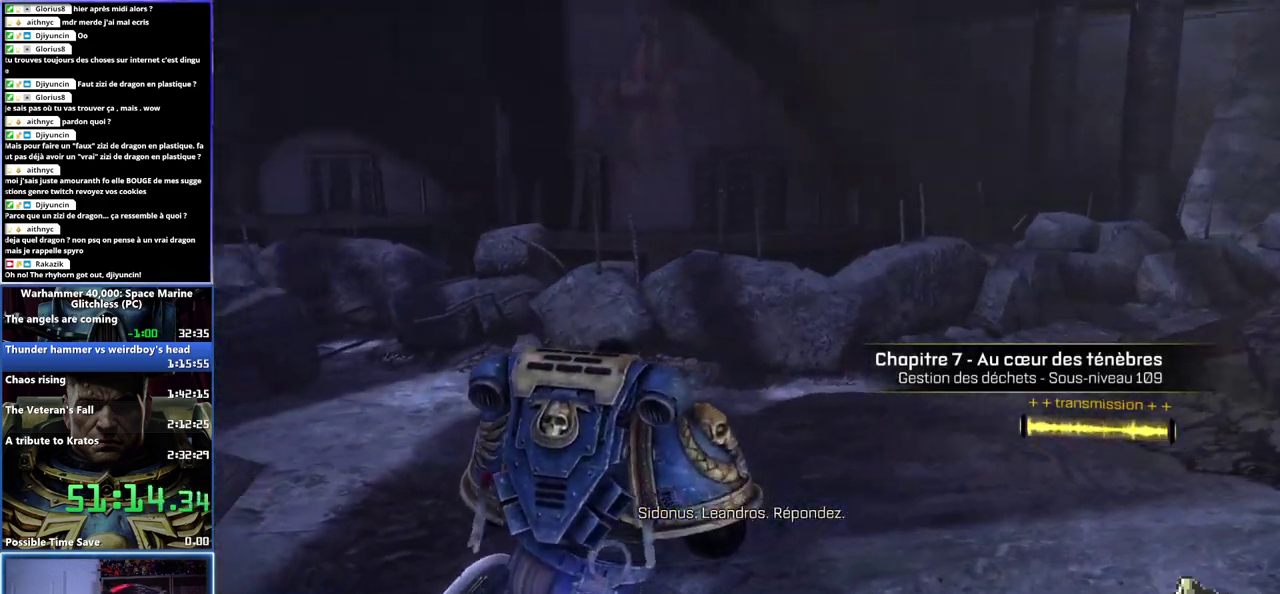
Gameplay with a controller (Xbox layout); each line is a JSON object with the inputs held at the frame after it. "events" lists button and stick changes between this image and that frame as [ms after this image, input, new state], when the widget could be followed in between. Not read: A.
{"buttons": ["L3"], "left_stick": "right", "right_stick": "center", "events": [[50, "right_stick", "center"]]}
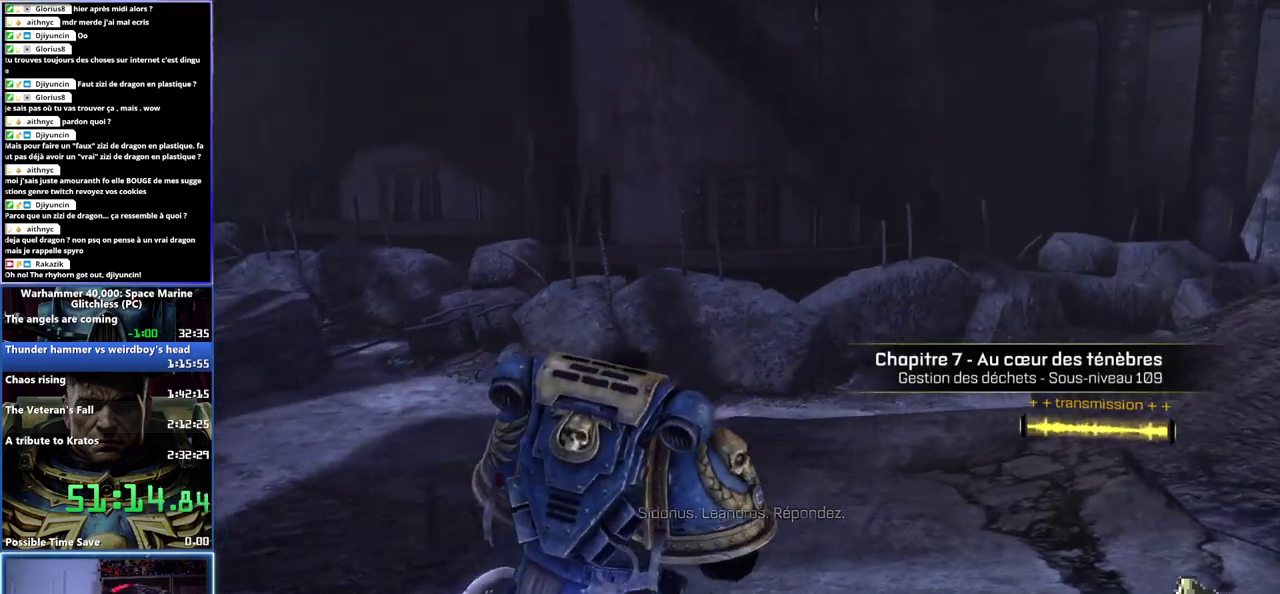
{"buttons": ["L3"], "left_stick": "right", "right_stick": "center", "events": []}
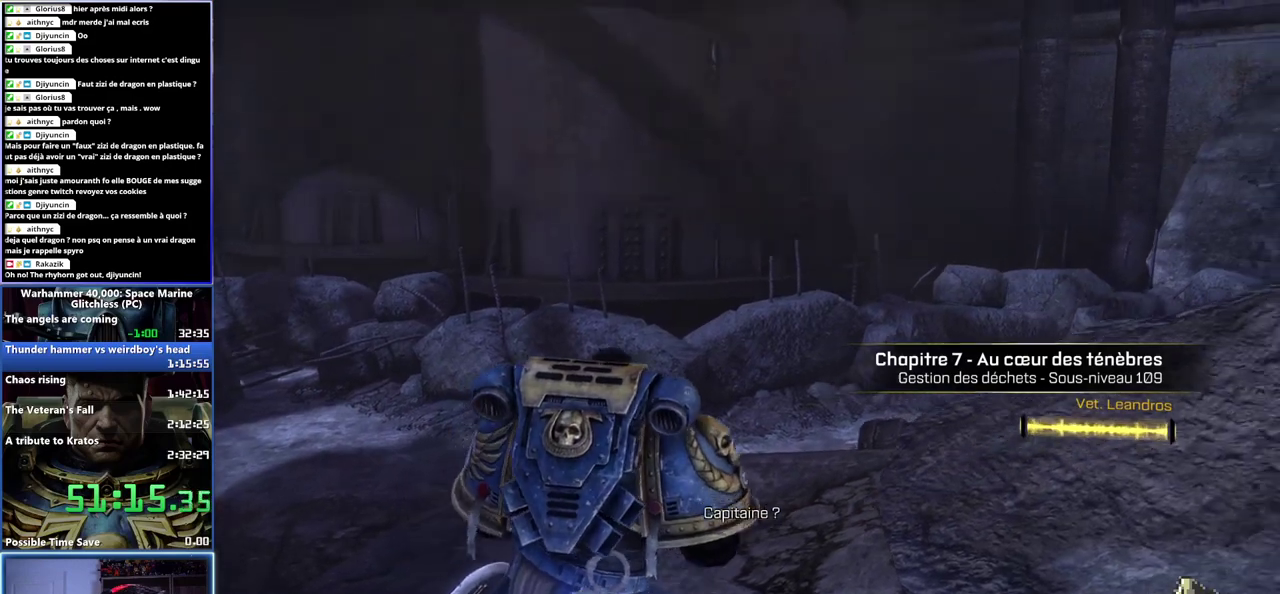
{"buttons": ["L3"], "left_stick": "right", "right_stick": "center", "events": []}
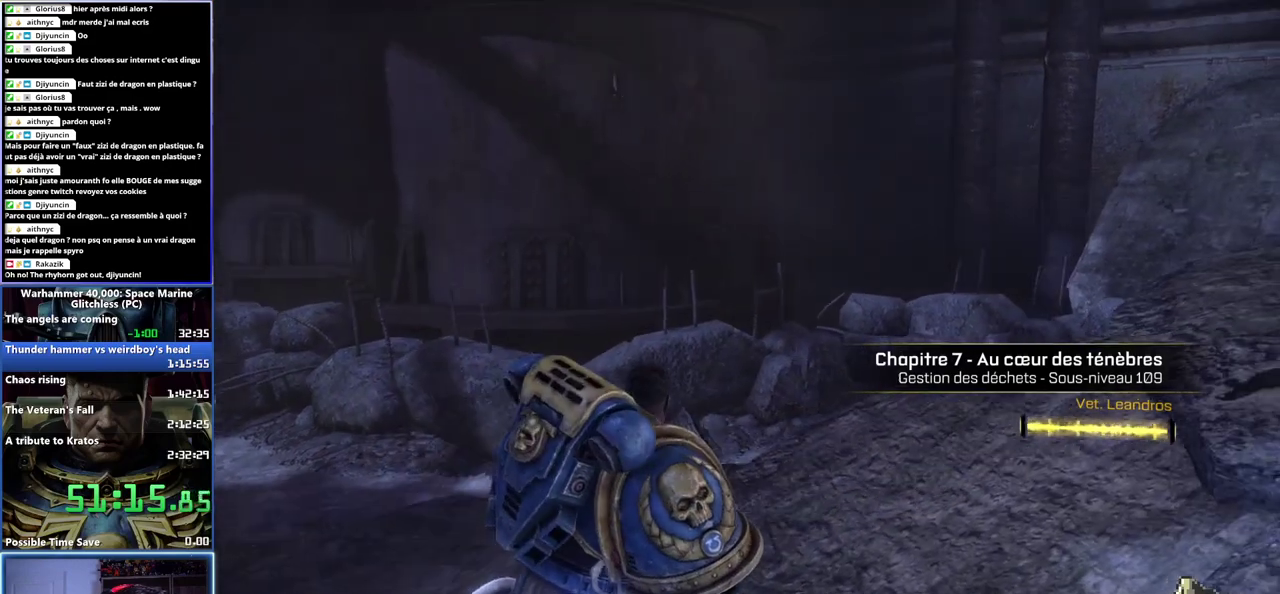
{"buttons": [], "left_stick": "right", "right_stick": "left", "events": [[317, "right_stick", "left"], [450, "L3", "up"]]}
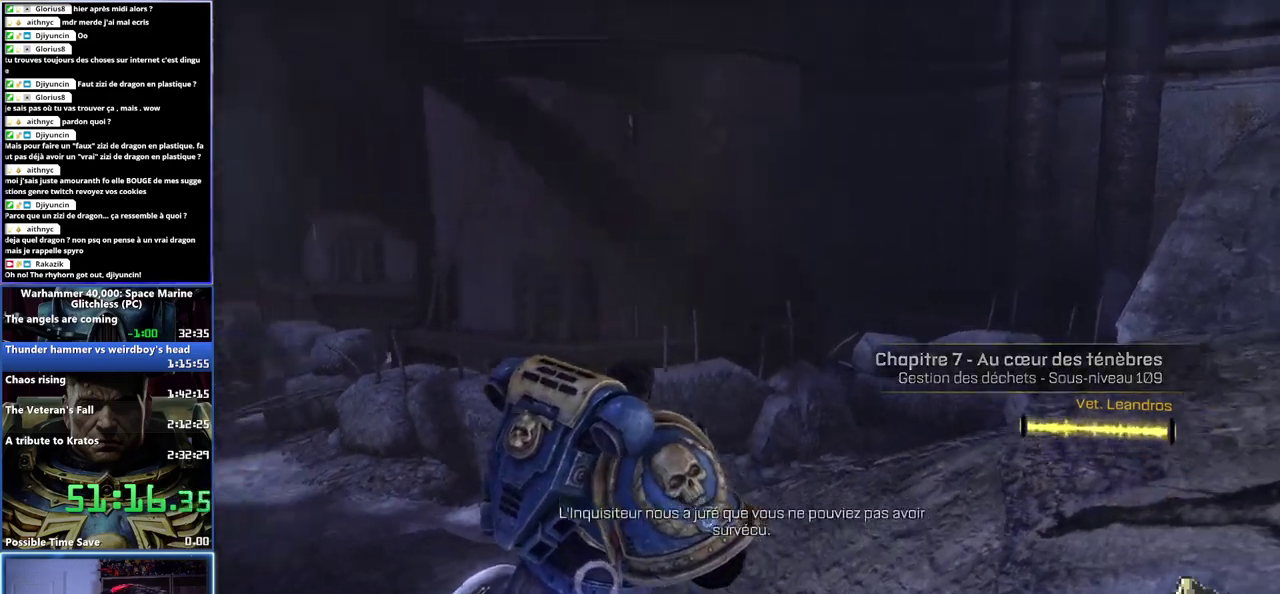
{"buttons": [], "left_stick": "down-right", "right_stick": "center", "events": [[100, "left_stick", "center"], [117, "right_stick", "center"], [183, "left_stick", "down-right"]]}
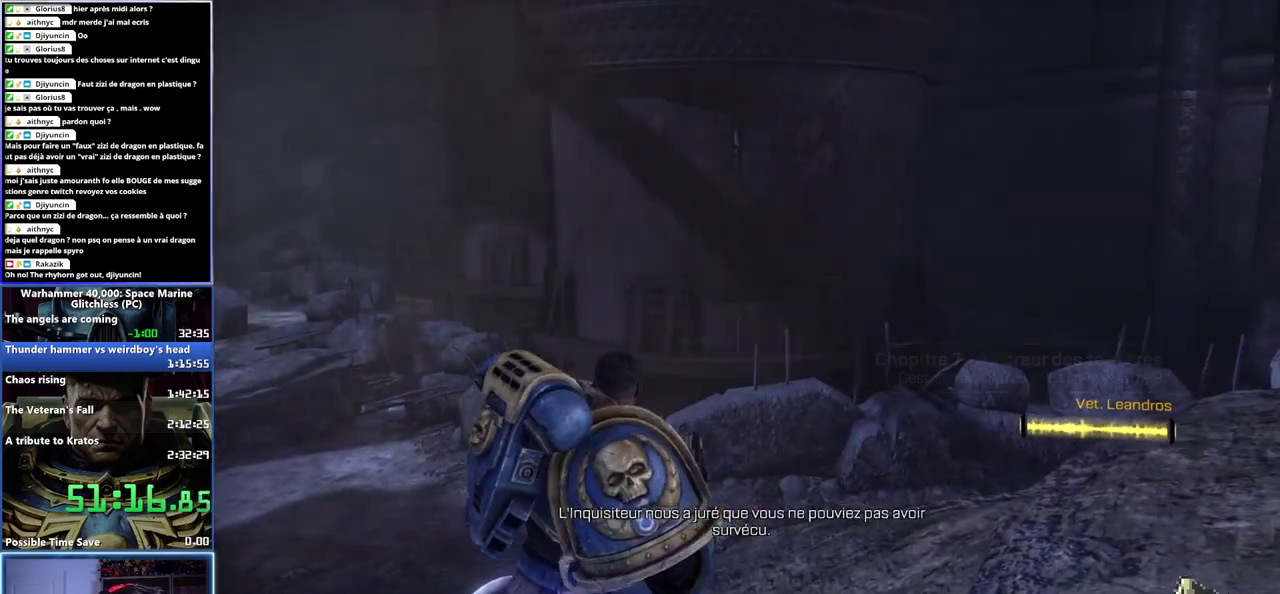
{"buttons": [], "left_stick": "right", "right_stick": "right", "events": [[117, "left_stick", "right"], [350, "right_stick", "right"]]}
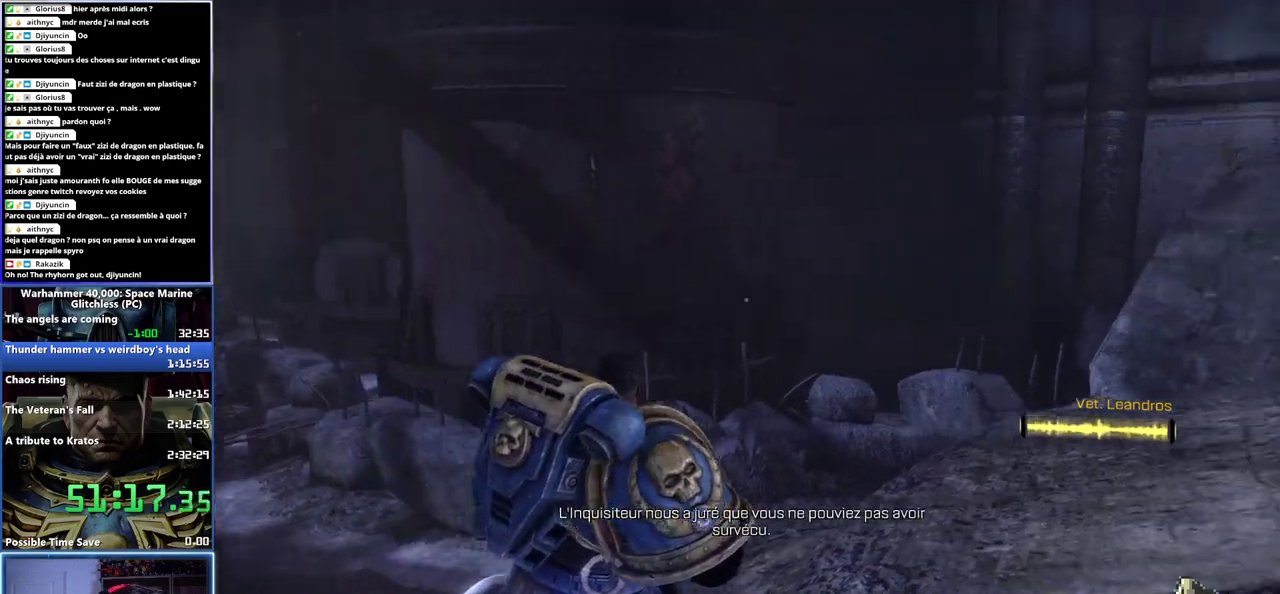
{"buttons": [], "left_stick": "right", "right_stick": "center", "events": [[67, "right_stick", "center"]]}
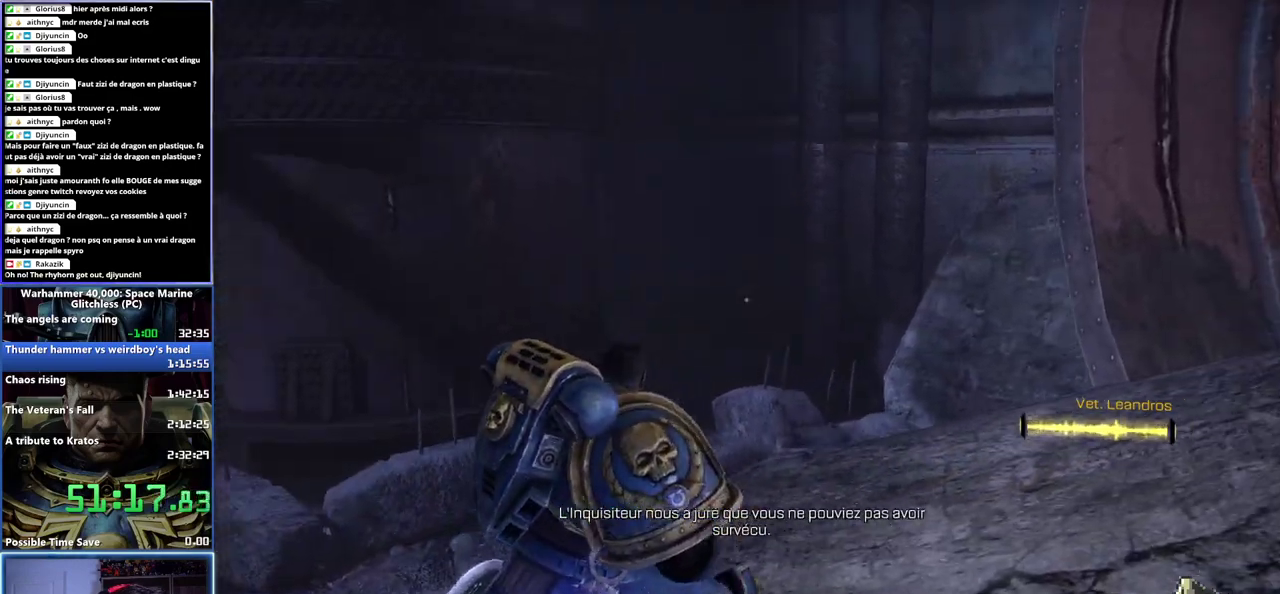
{"buttons": [], "left_stick": "right", "right_stick": "center", "events": [[100, "right_stick", "right"], [250, "right_stick", "center"], [300, "right_stick", "left"], [467, "right_stick", "center"]]}
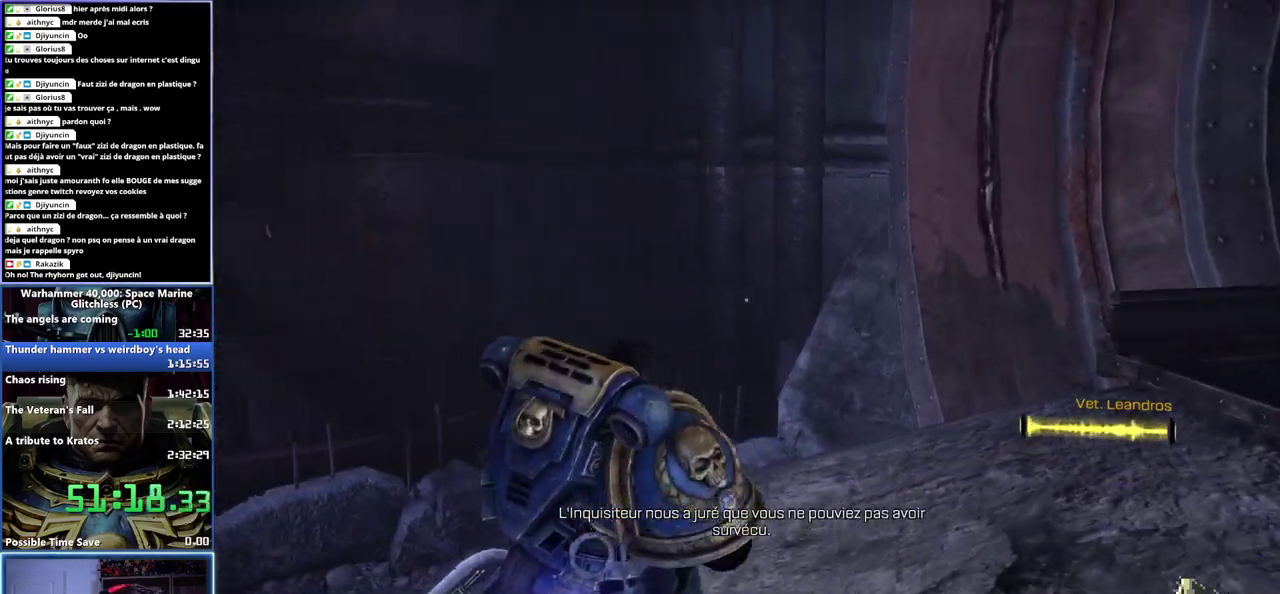
{"buttons": [], "left_stick": "right", "right_stick": "left", "events": [[350, "right_stick", "left"]]}
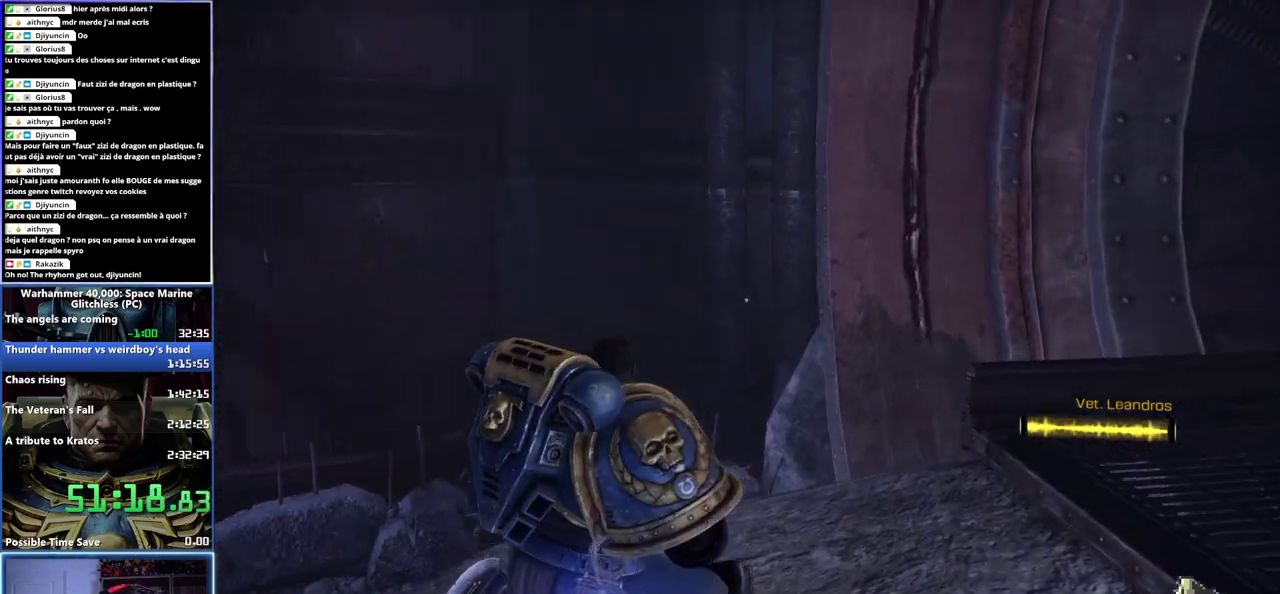
{"buttons": [], "left_stick": "right", "right_stick": "center", "events": [[117, "right_stick", "center"]]}
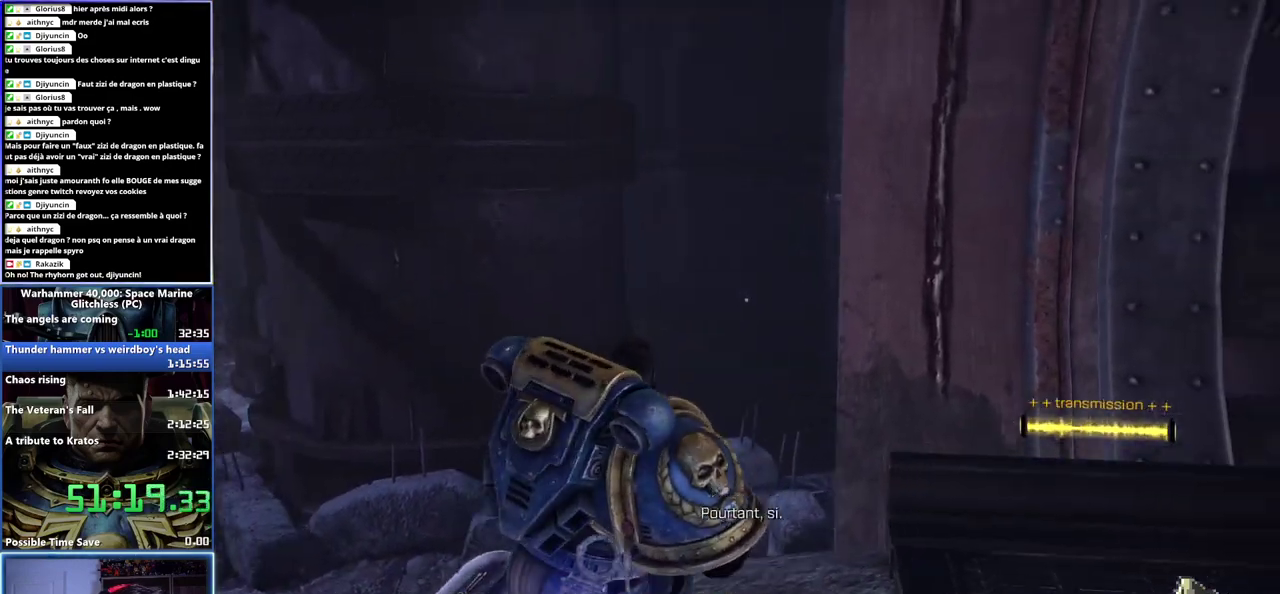
{"buttons": [], "left_stick": "right", "right_stick": "center", "events": []}
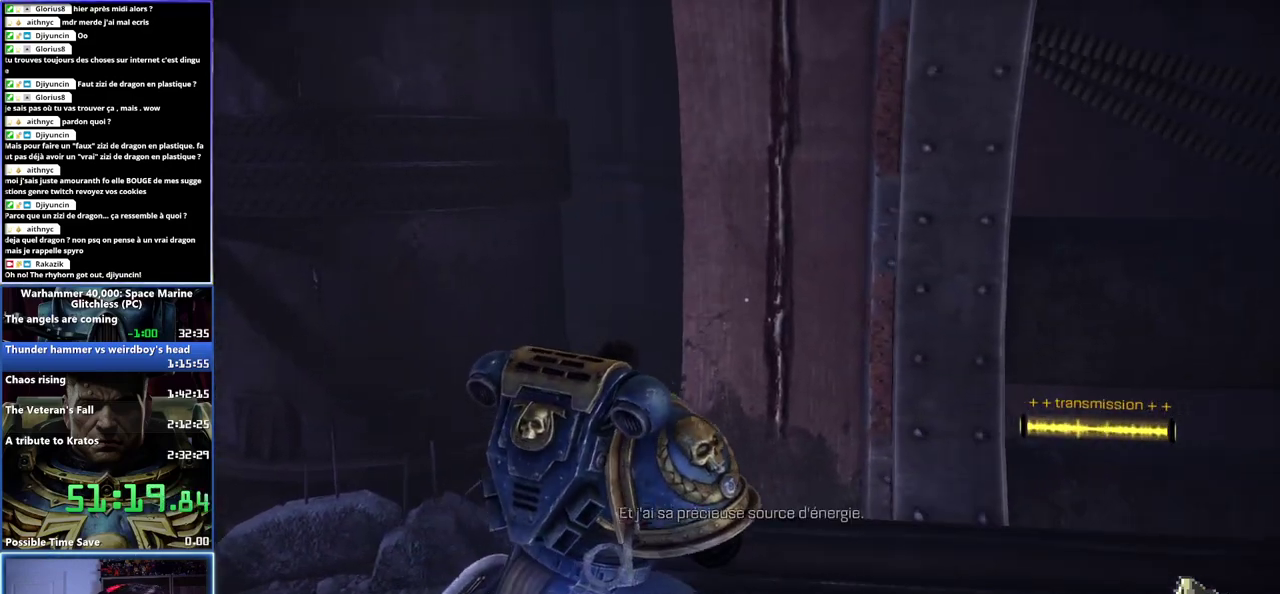
{"buttons": [], "left_stick": "right", "right_stick": "center", "events": []}
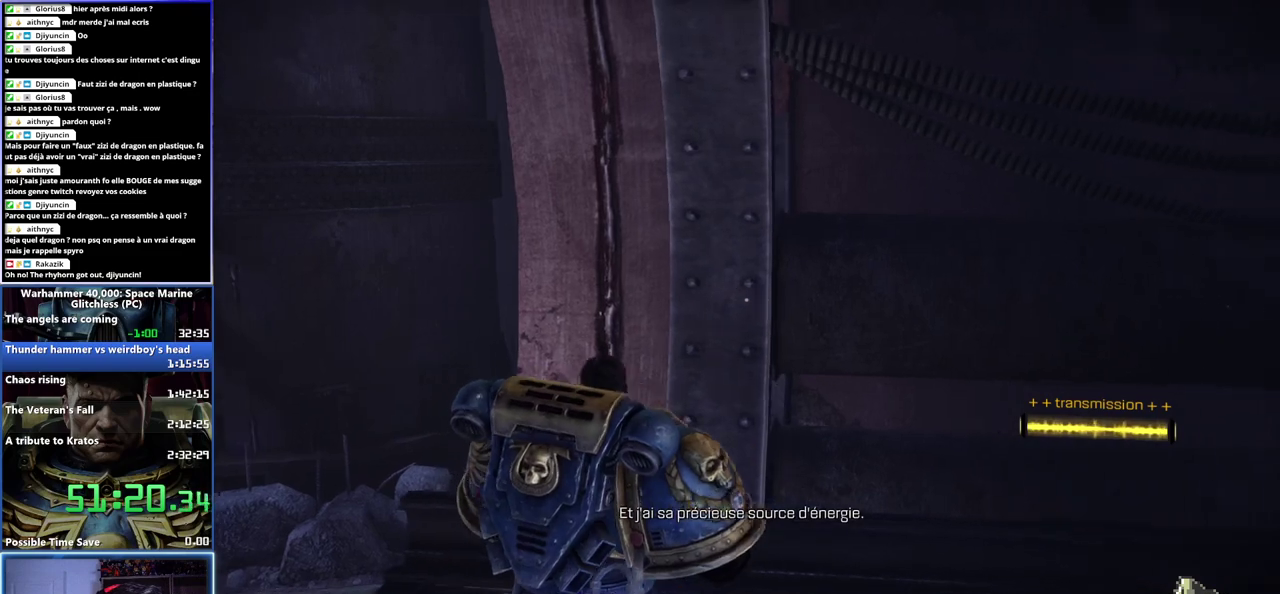
{"buttons": [], "left_stick": "right", "right_stick": "center", "events": []}
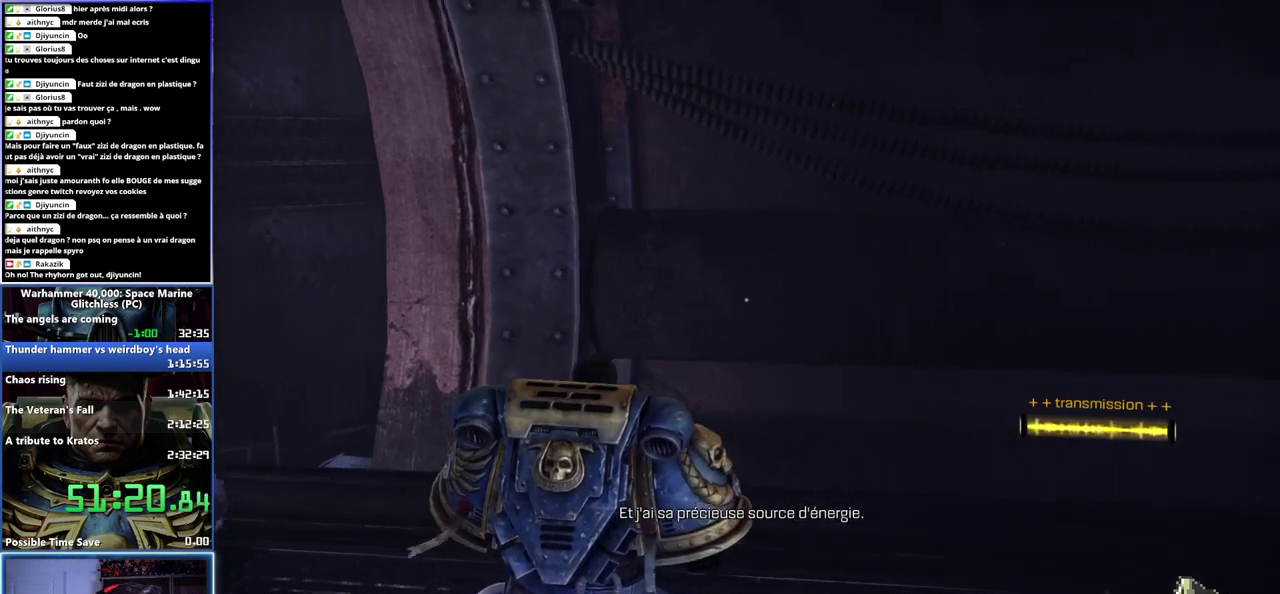
{"buttons": [], "left_stick": "right", "right_stick": "center", "events": []}
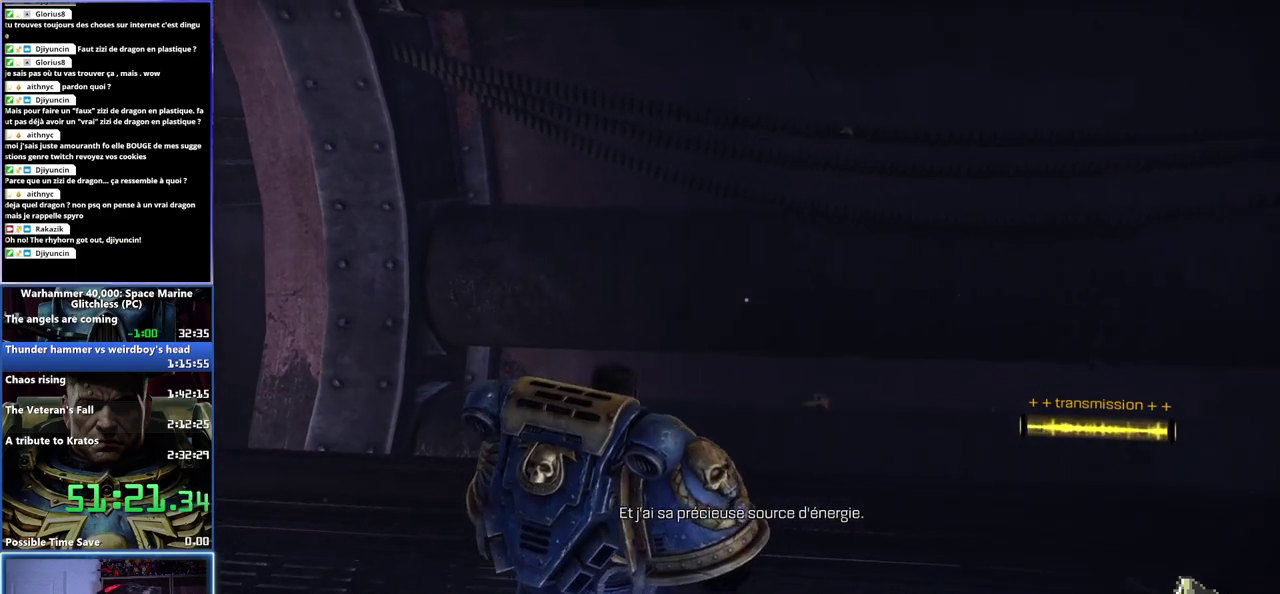
{"buttons": [], "left_stick": "right", "right_stick": "left", "events": [[400, "right_stick", "left"]]}
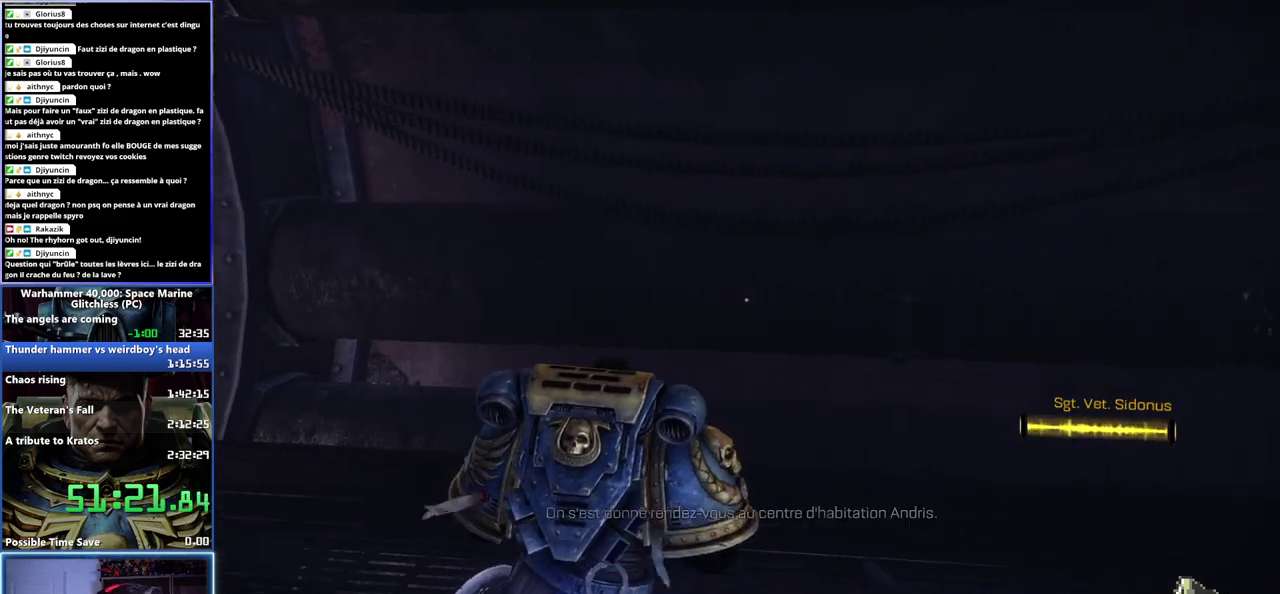
{"buttons": [], "left_stick": "right", "right_stick": "center", "events": [[67, "right_stick", "center"]]}
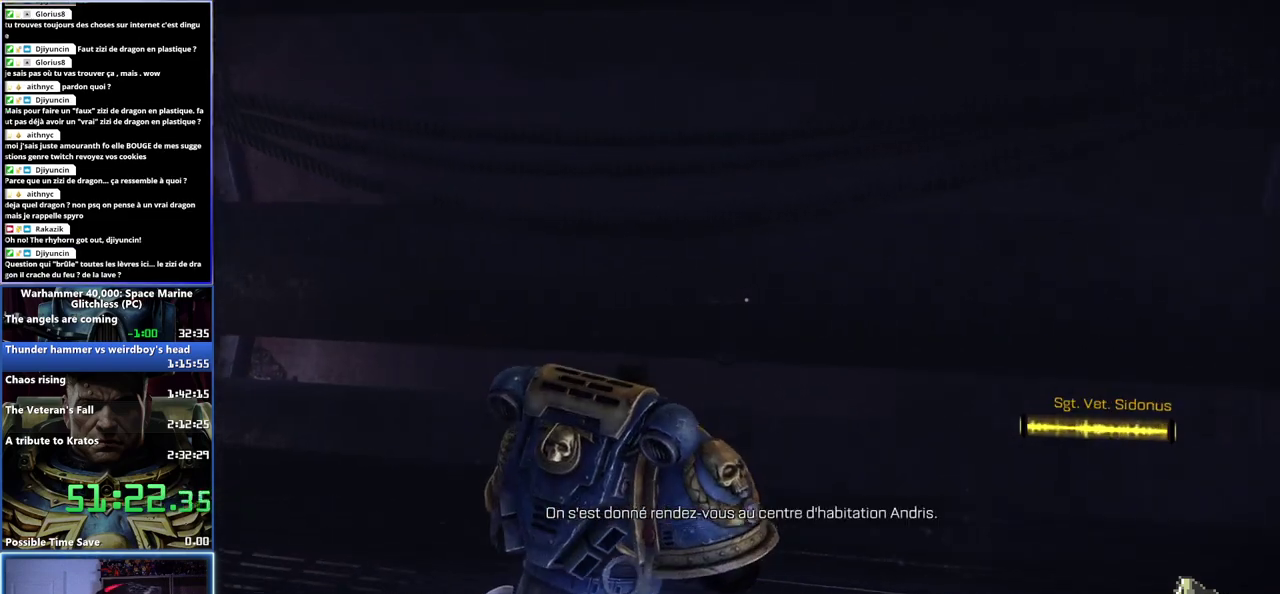
{"buttons": [], "left_stick": "right", "right_stick": "center", "events": [[217, "right_stick", "right"], [350, "right_stick", "center"]]}
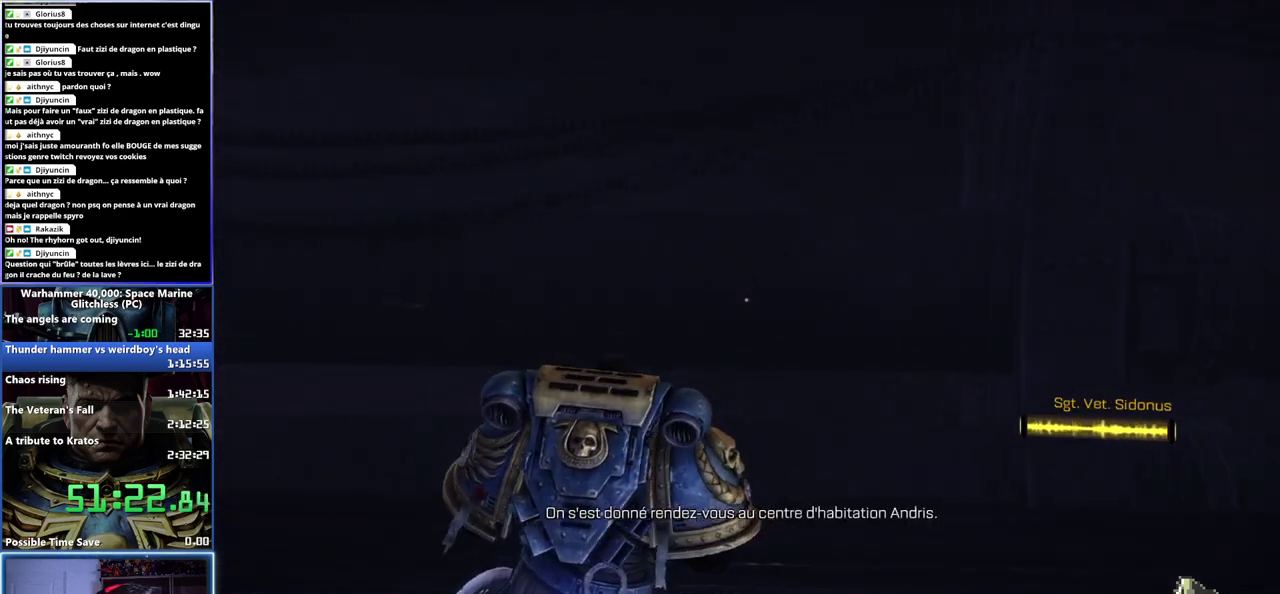
{"buttons": [], "left_stick": "right", "right_stick": "center", "events": [[383, "right_stick", "right"], [500, "right_stick", "center"]]}
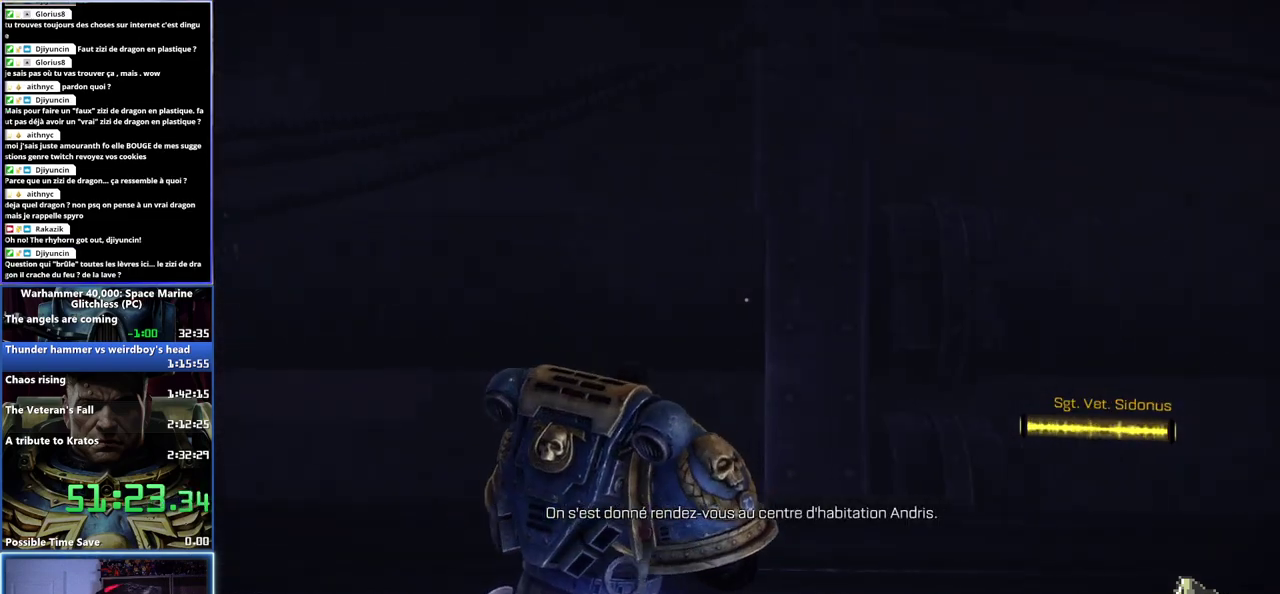
{"buttons": [], "left_stick": "right", "right_stick": "right", "events": [[167, "right_stick", "right"]]}